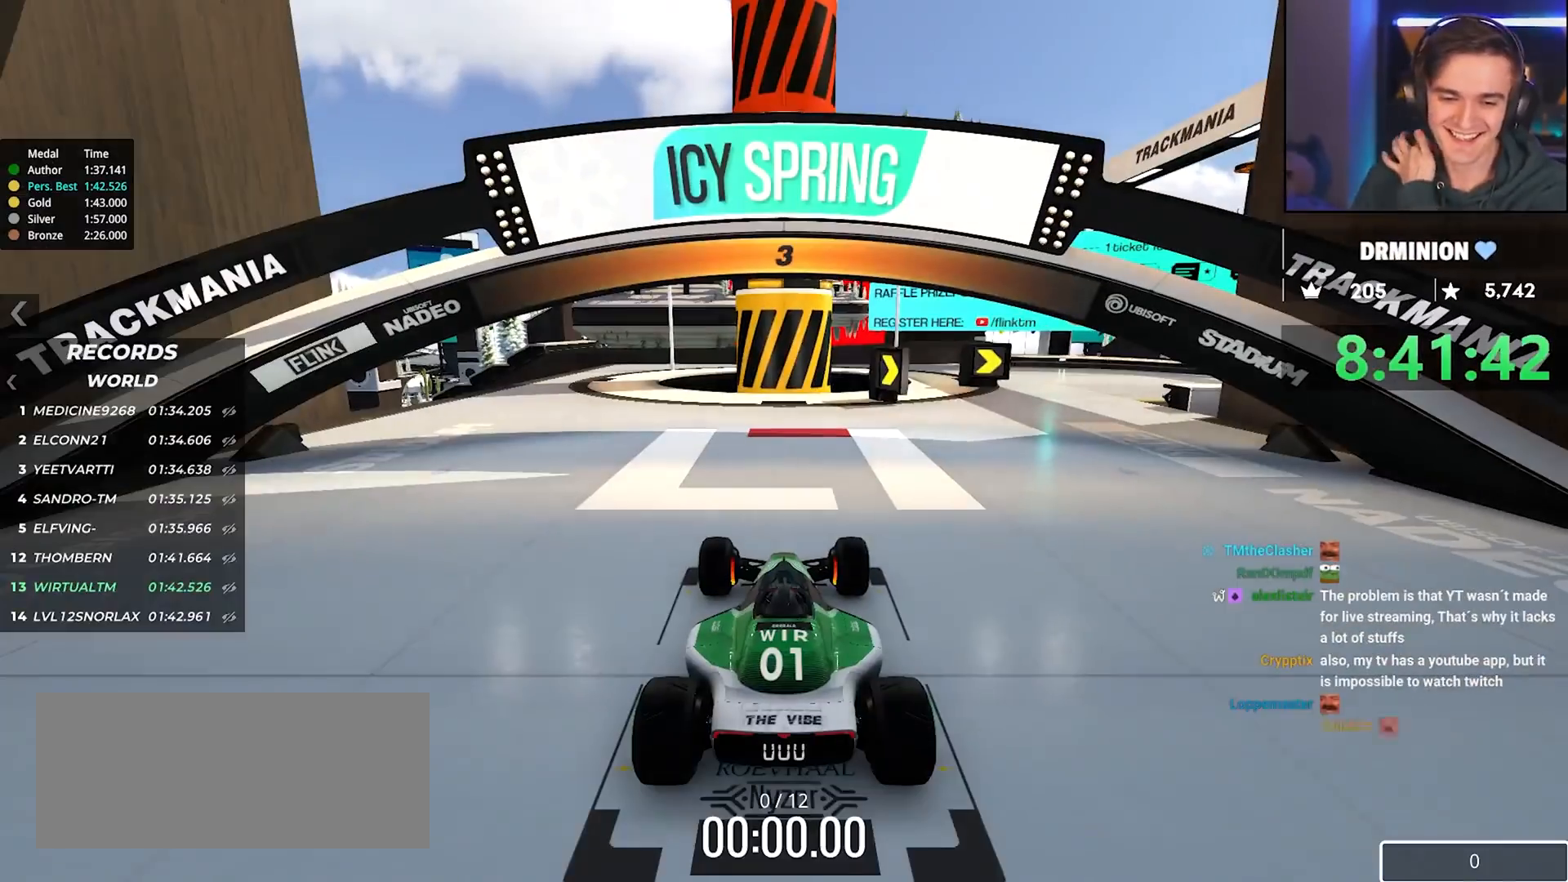
Gameplay with keyboard; each line is a JSON object with the keys held at the frame after it. "events" lists presses ("down") and releases ("up") of "brake", "down", "left", "right" and "up" between this image and that frame as [ms after this image, input, new state], when the widget could be followed in between. No other keys are recorded. Mouse input is not recorded. Key names are as the overlay labels them; some are game actions (e.g. jump) rather than physical keys.
{"keys": ["up"], "events": []}
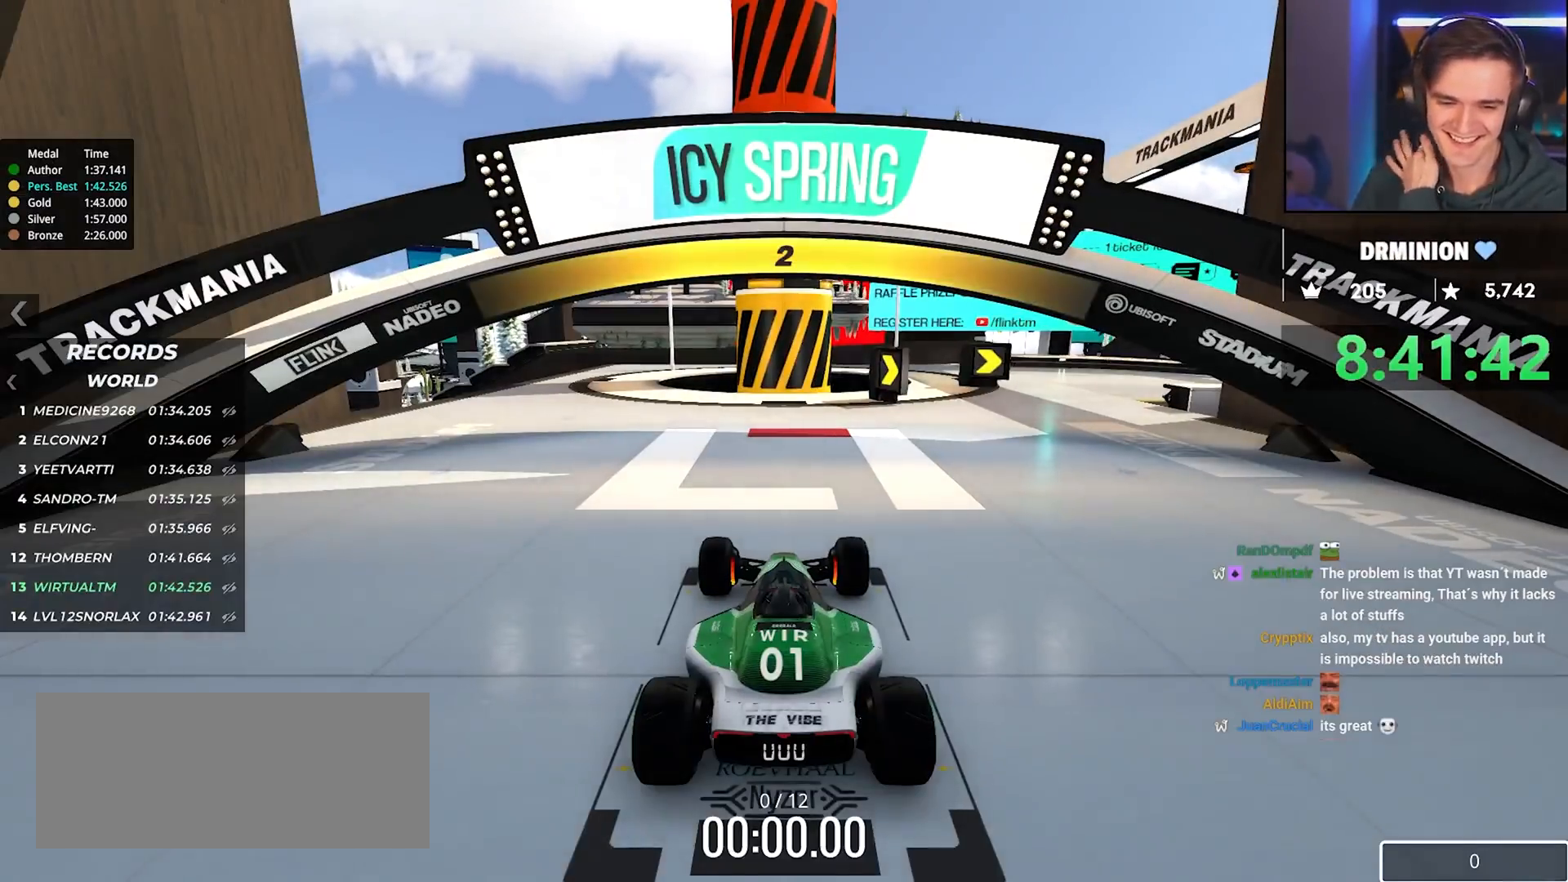
{"keys": ["up"], "events": []}
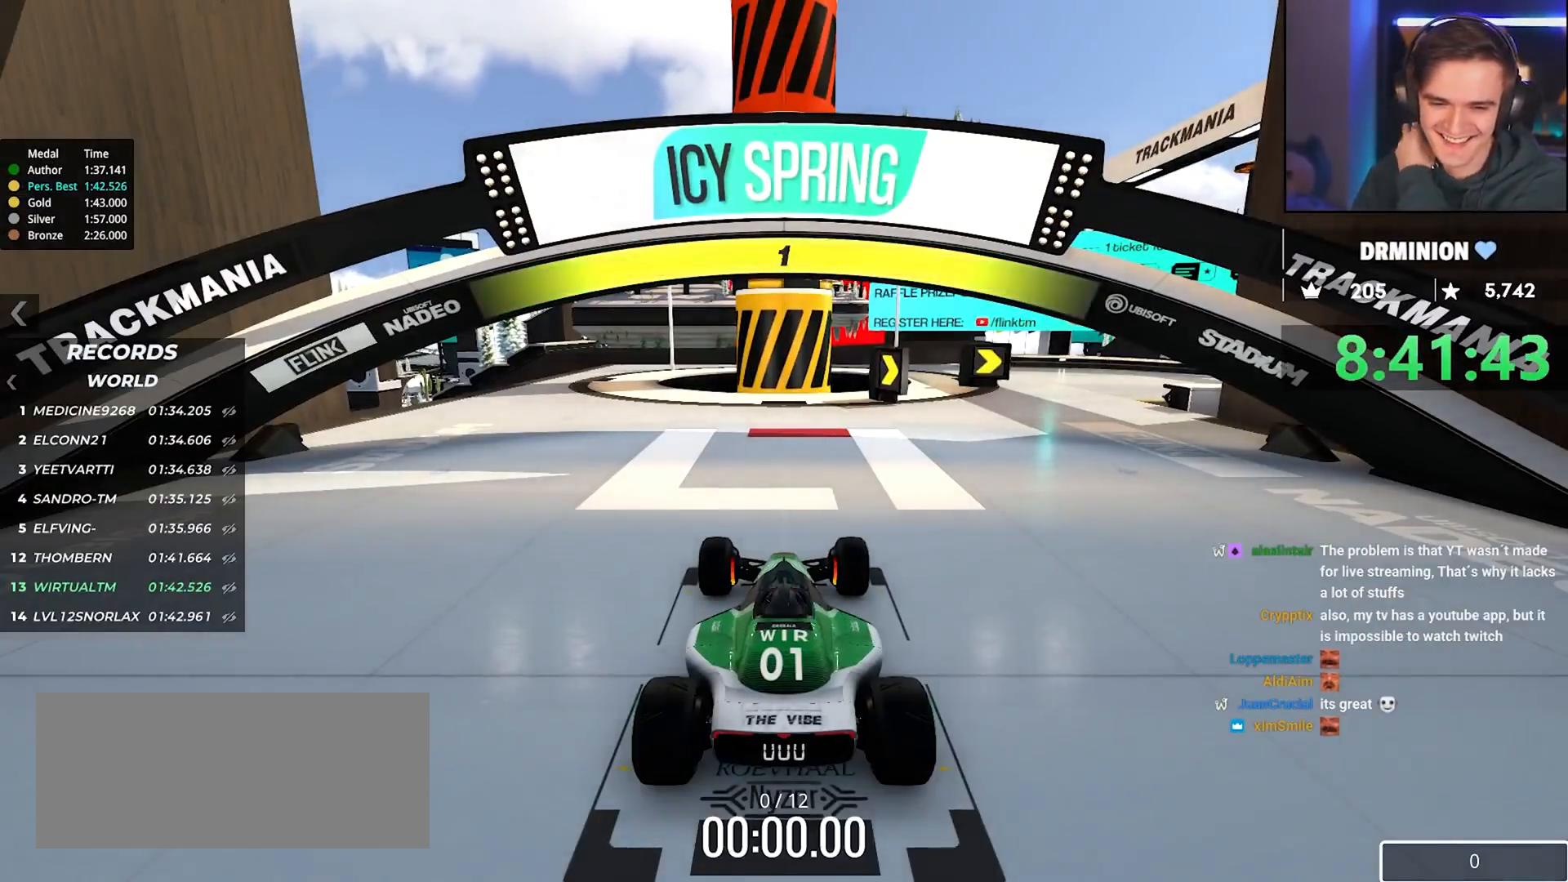
{"keys": ["up"], "events": []}
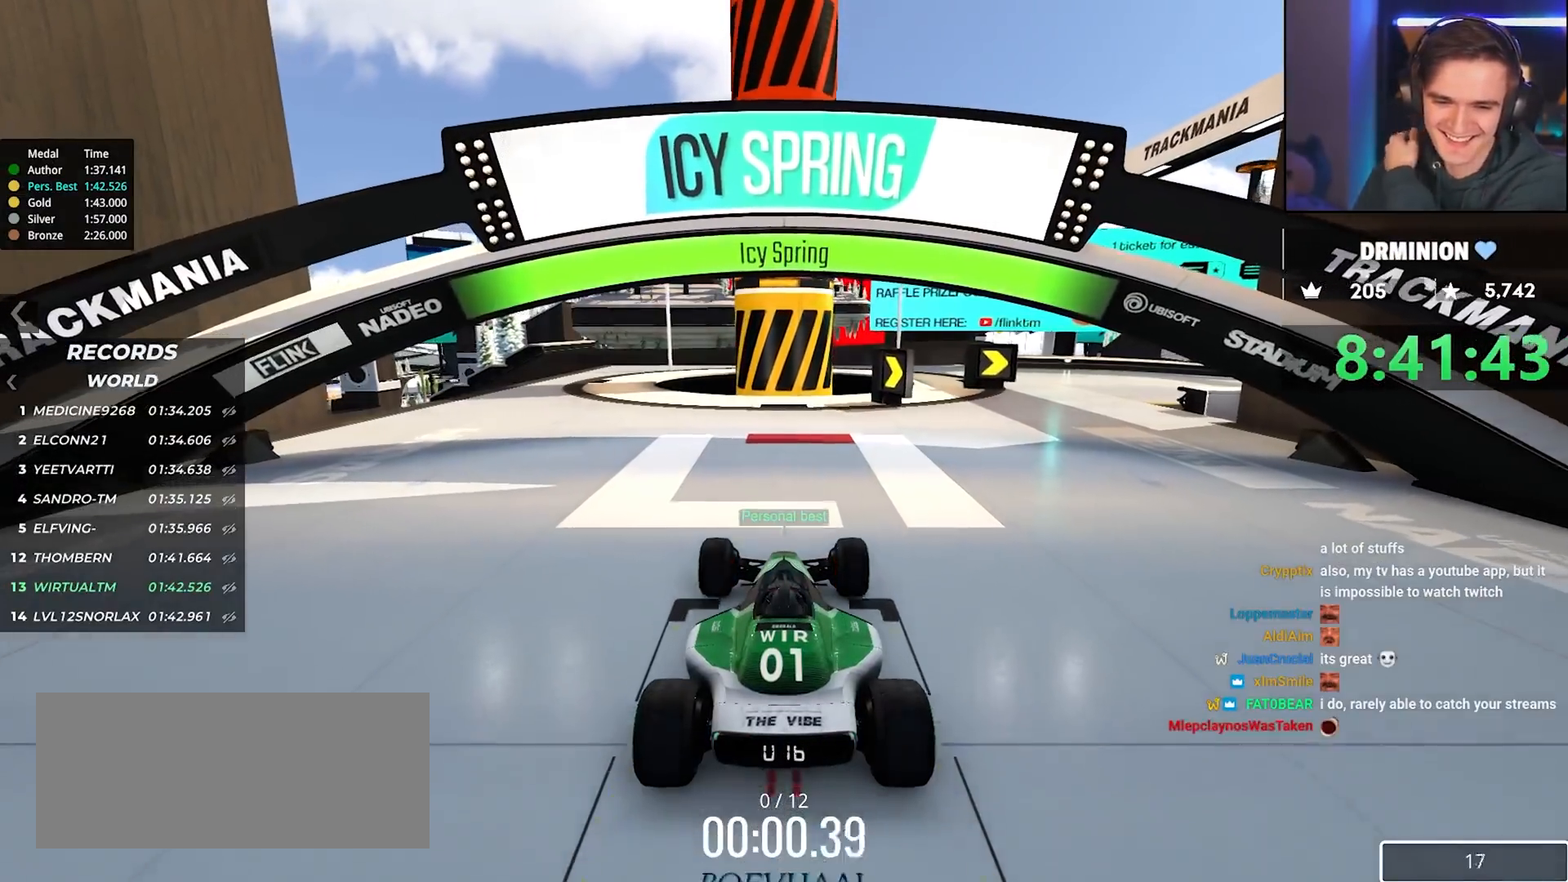
{"keys": ["right", "up"], "events": [[200, "right", "down"]]}
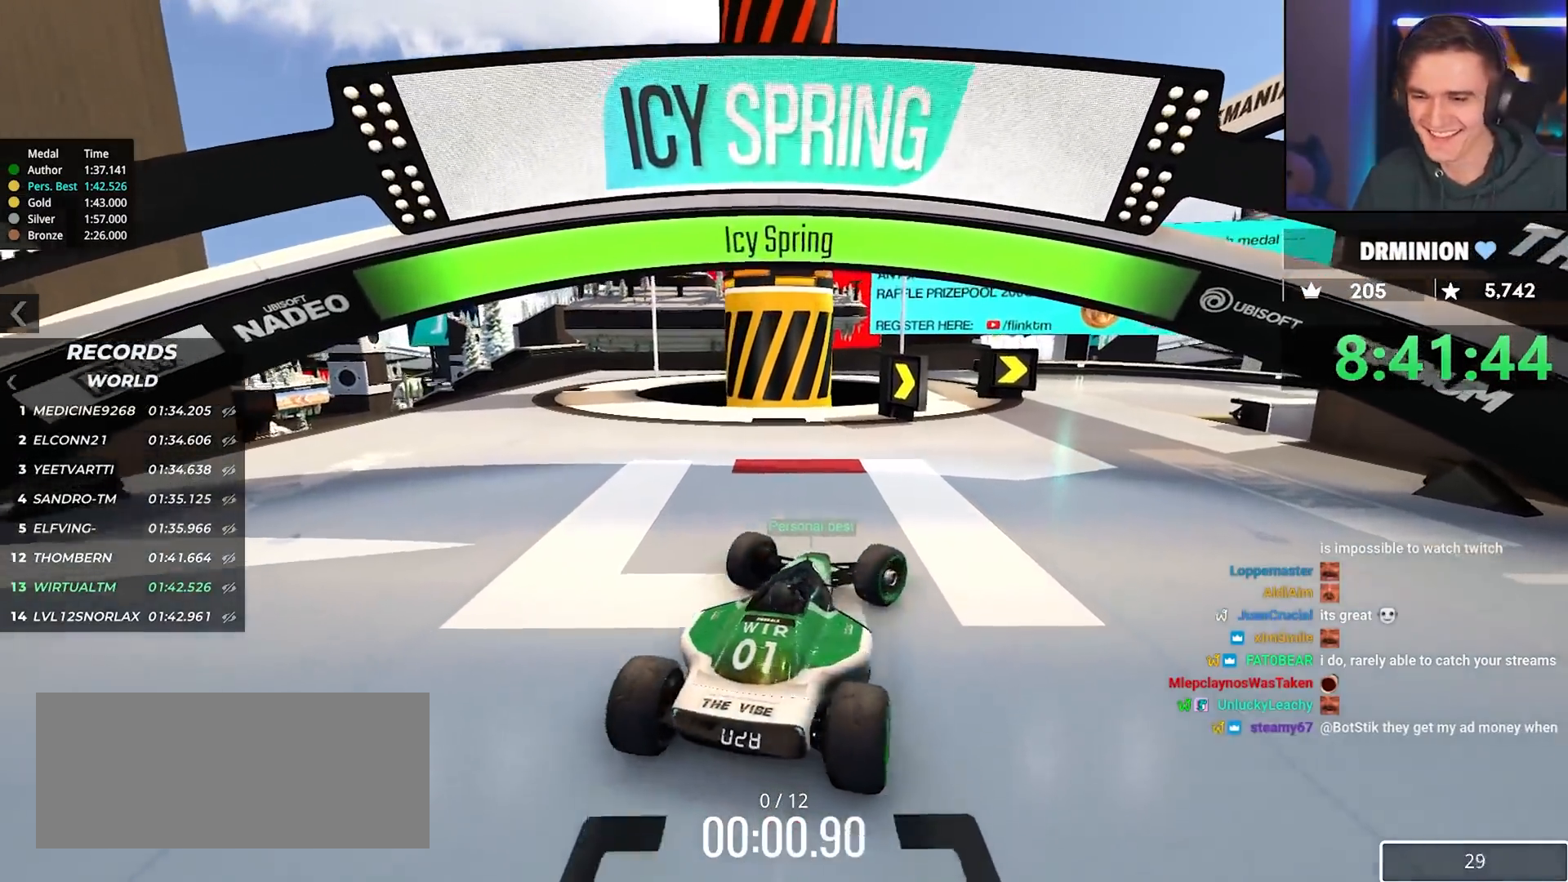
{"keys": ["up"], "events": [[133, "right", "up"], [400, "left", "down"], [500, "left", "up"]]}
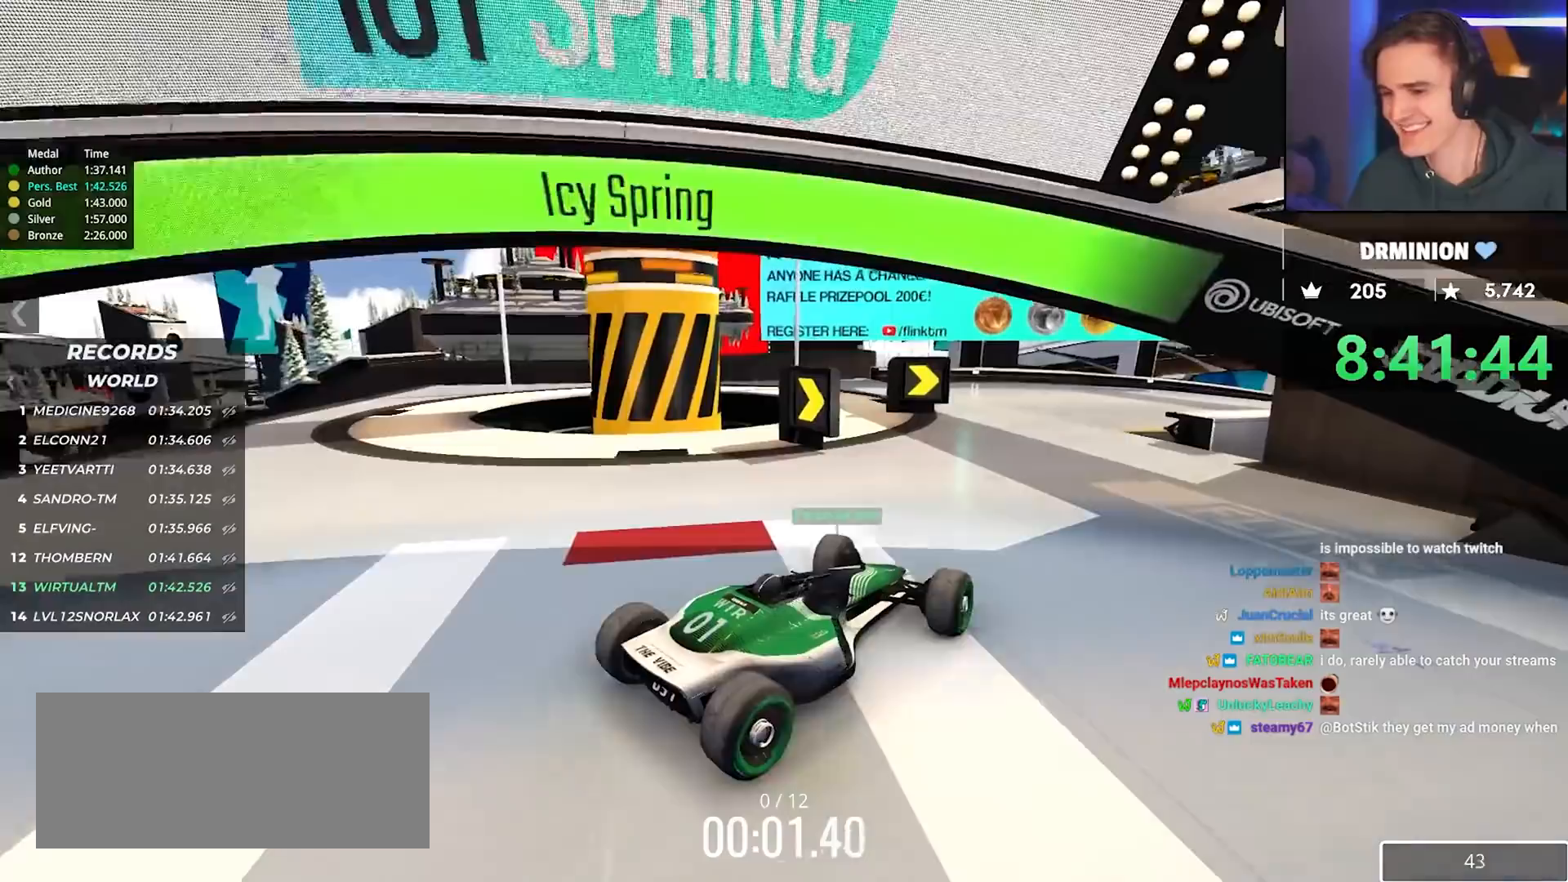
{"keys": ["up"], "events": [[133, "left", "down"], [183, "left", "up"]]}
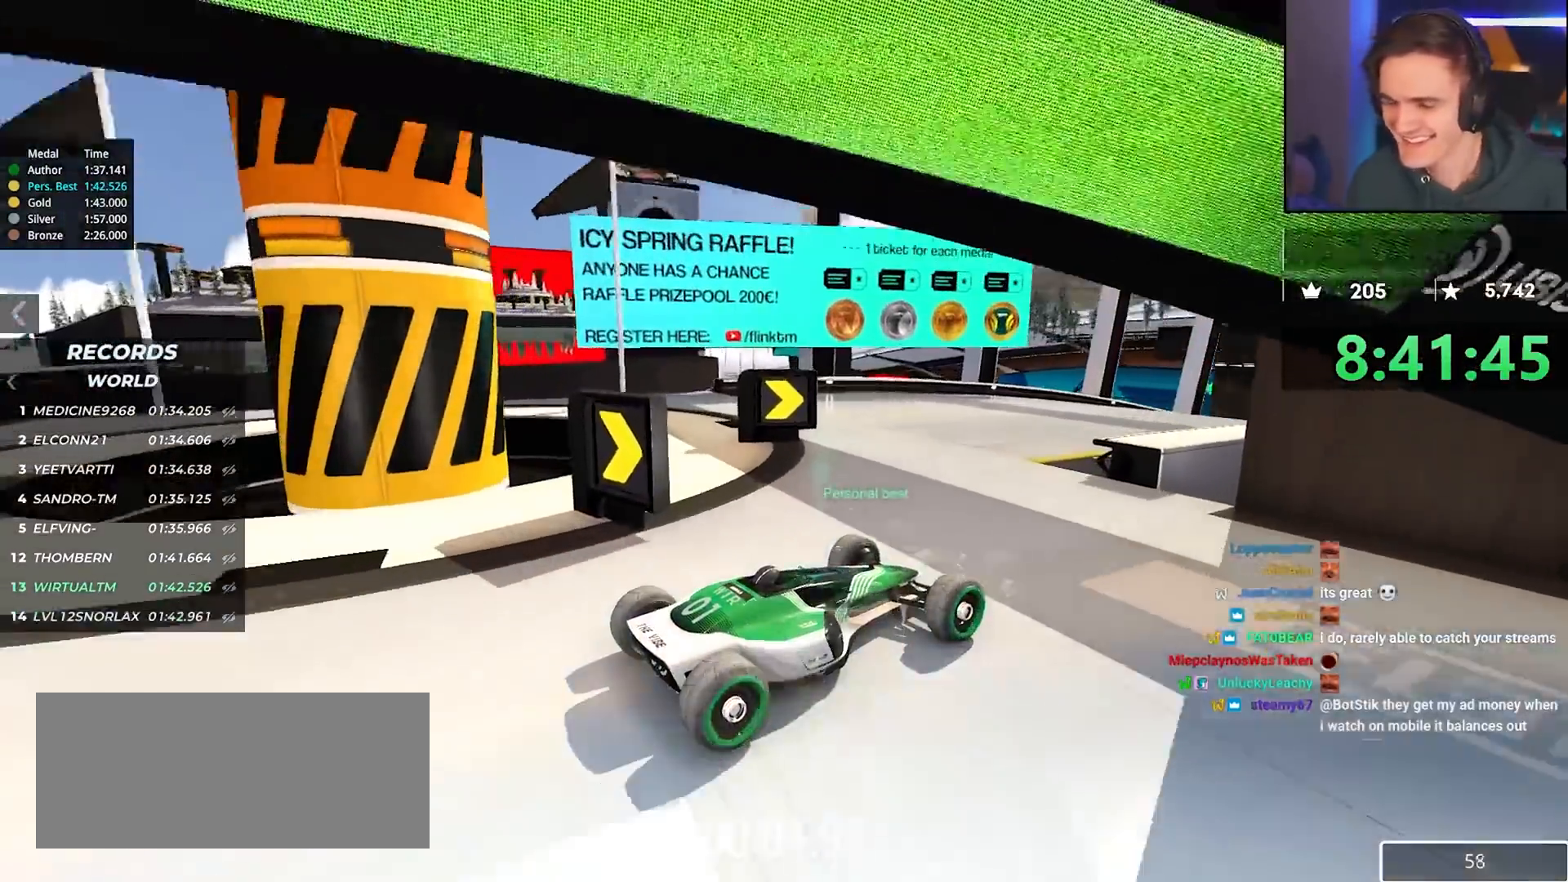
{"keys": ["up"], "events": []}
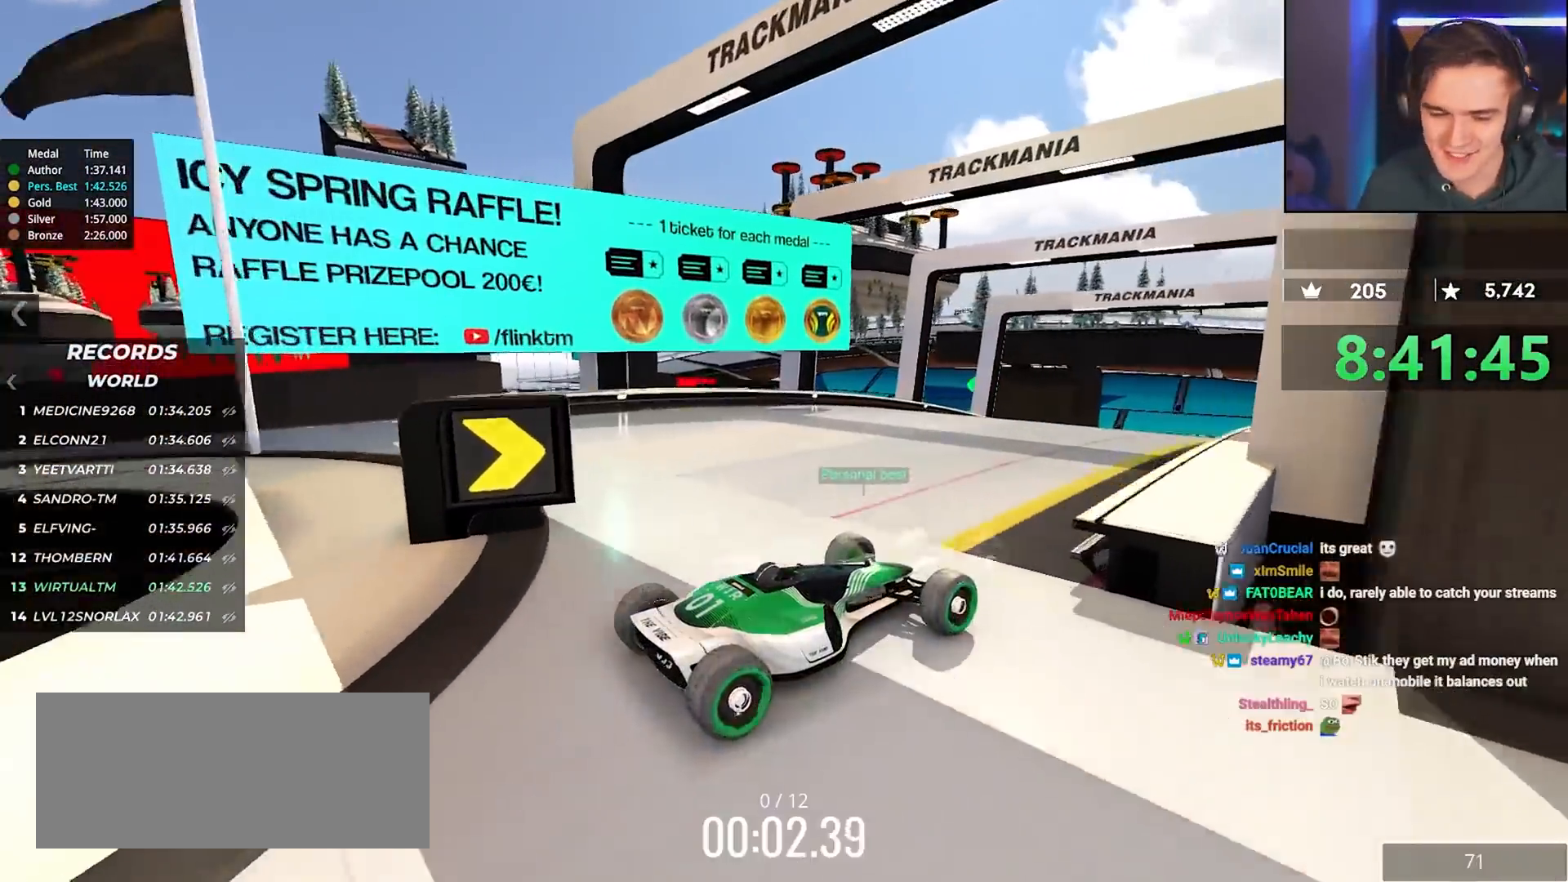
{"keys": ["left", "up"]}
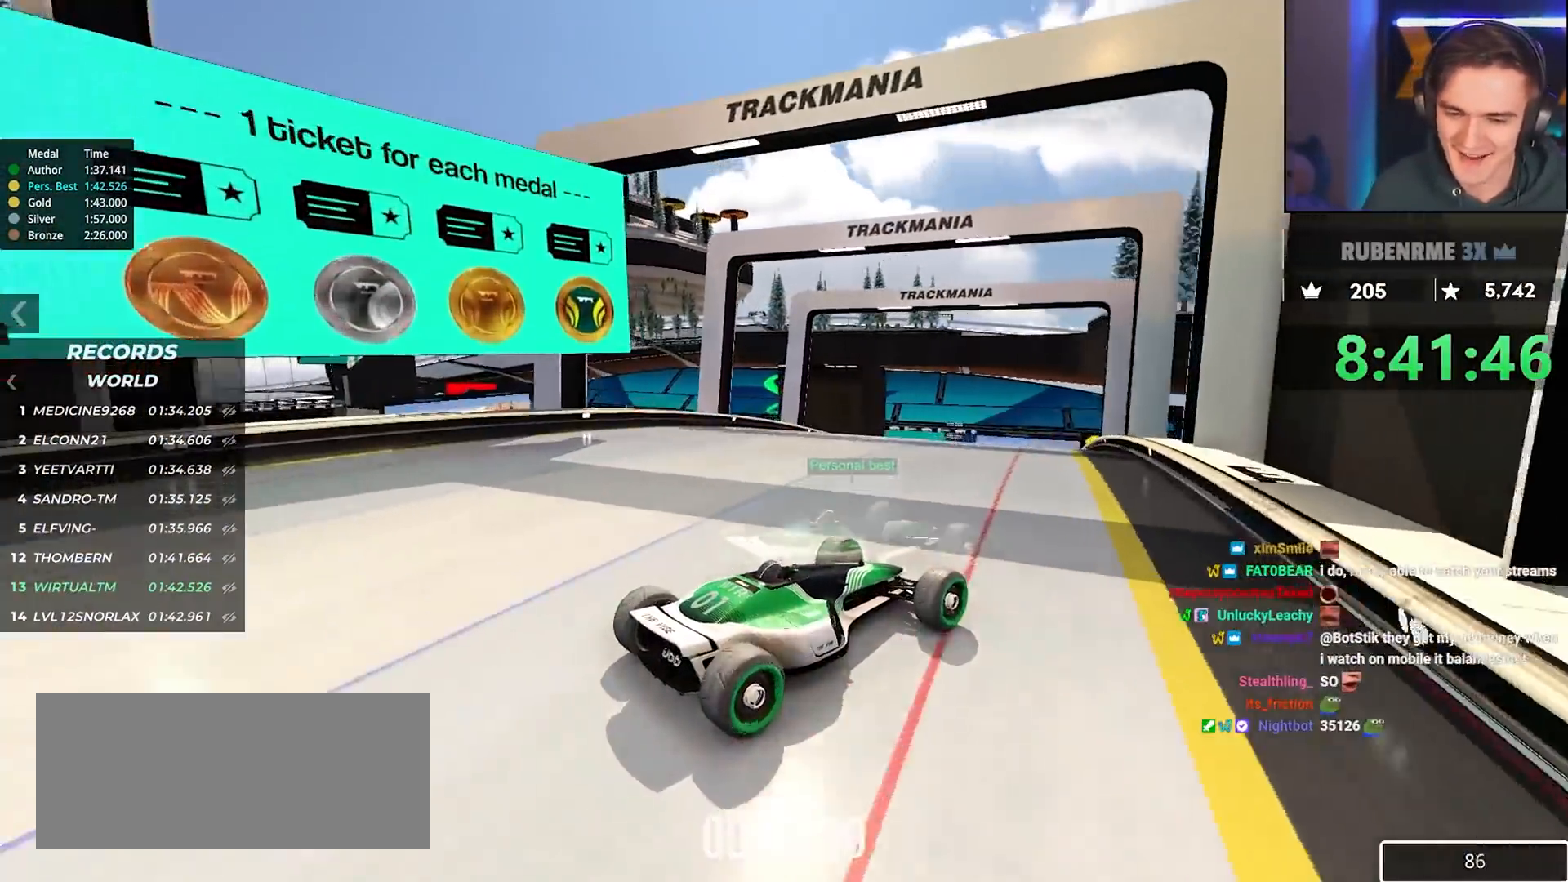
{"keys": ["up"], "events": [[50, "left", "up"]]}
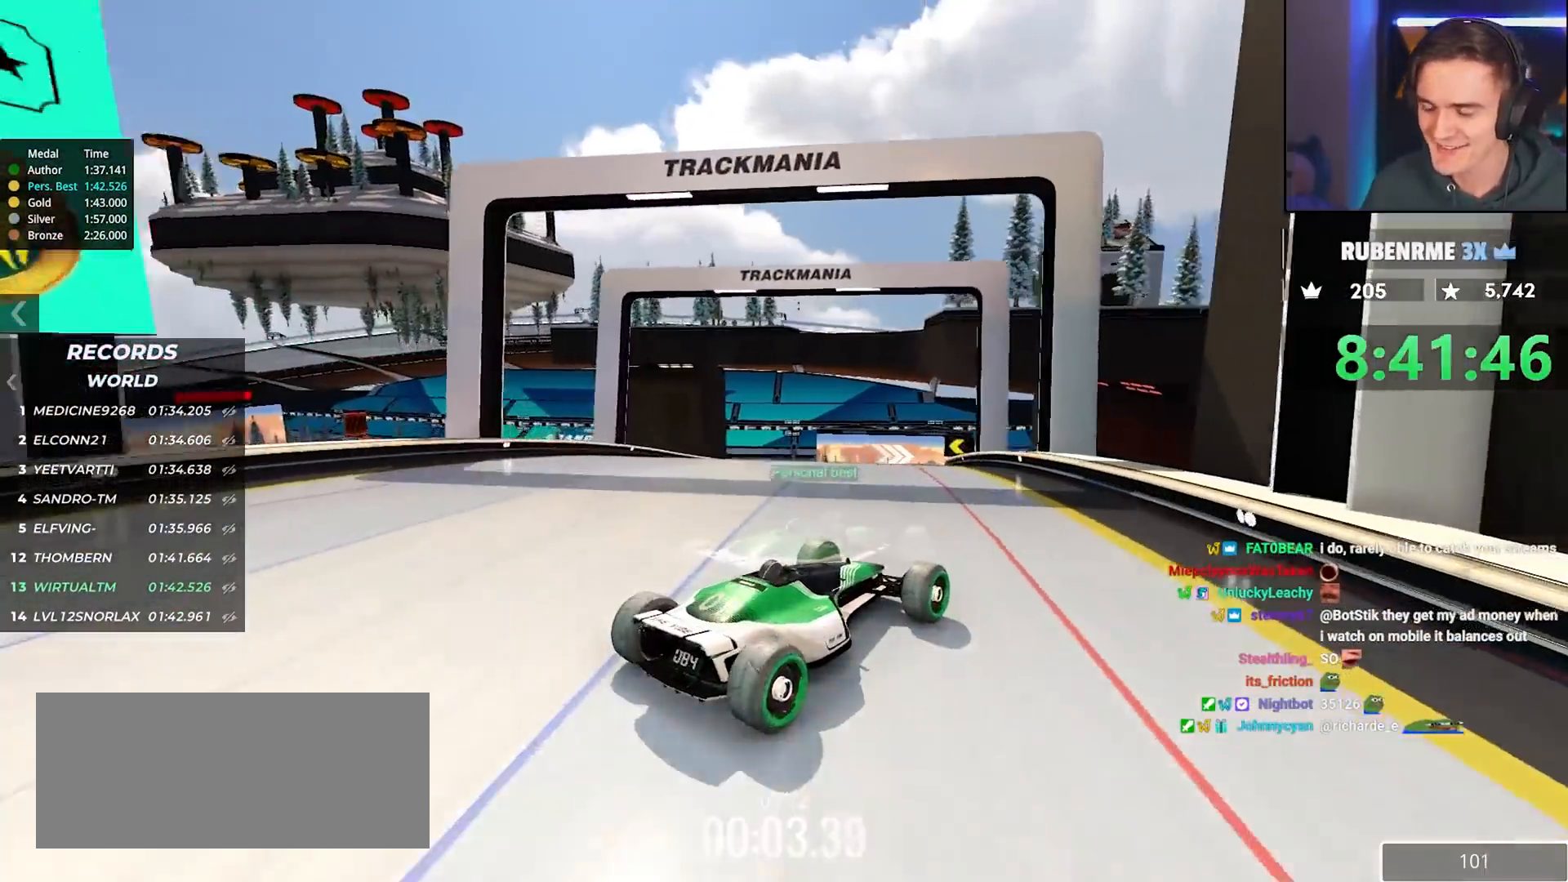
{"keys": ["up"], "events": [[100, "left", "down"], [200, "left", "up"], [350, "left", "down"], [433, "left", "up"]]}
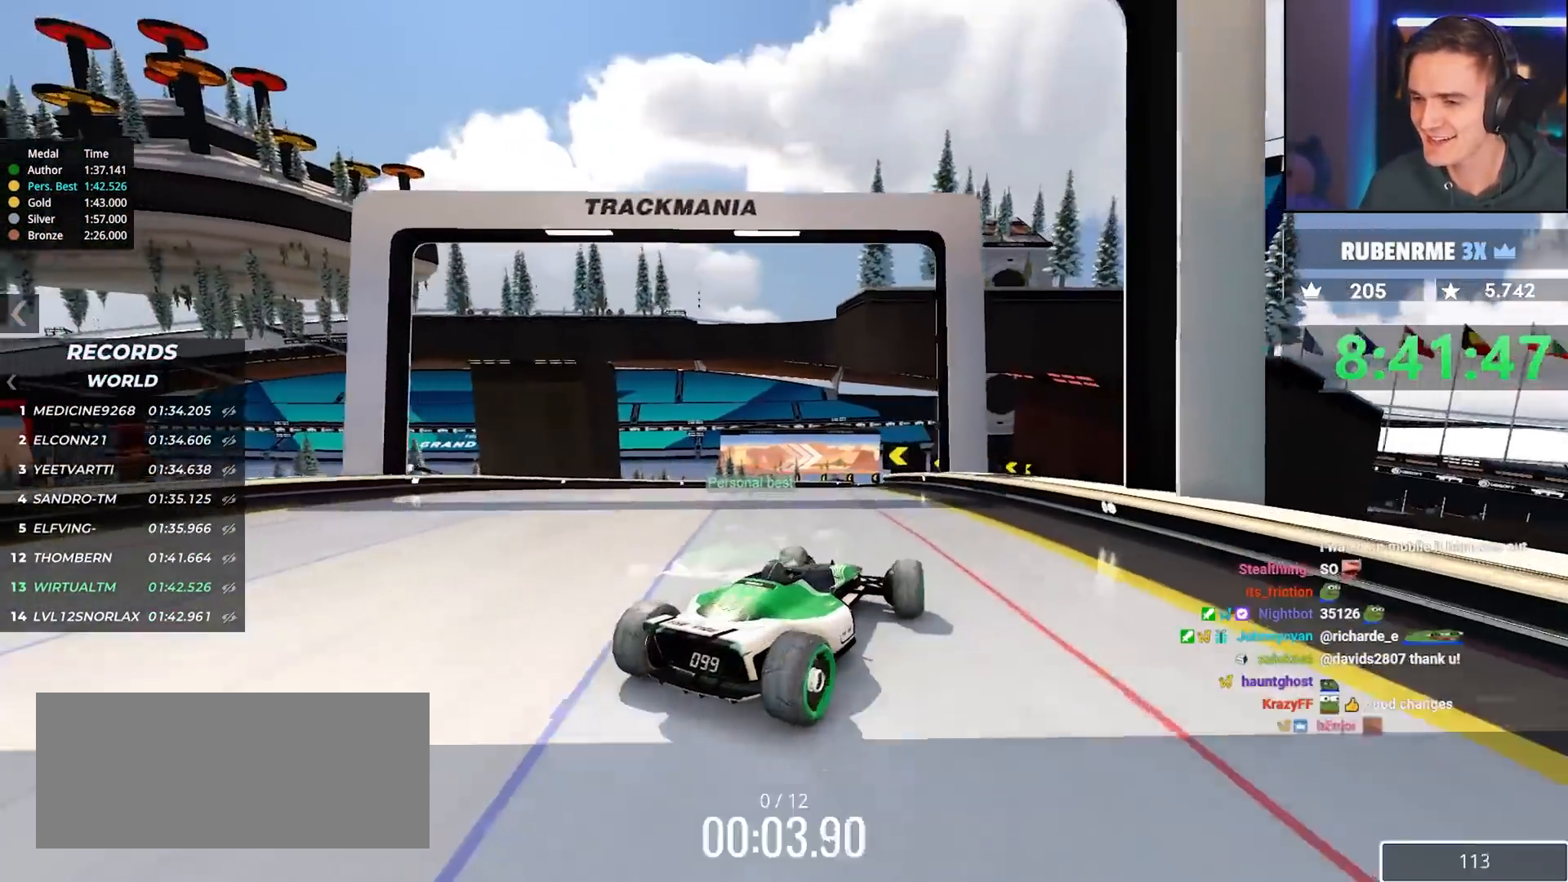
{"keys": ["right", "up"], "events": [[417, "right", "down"]]}
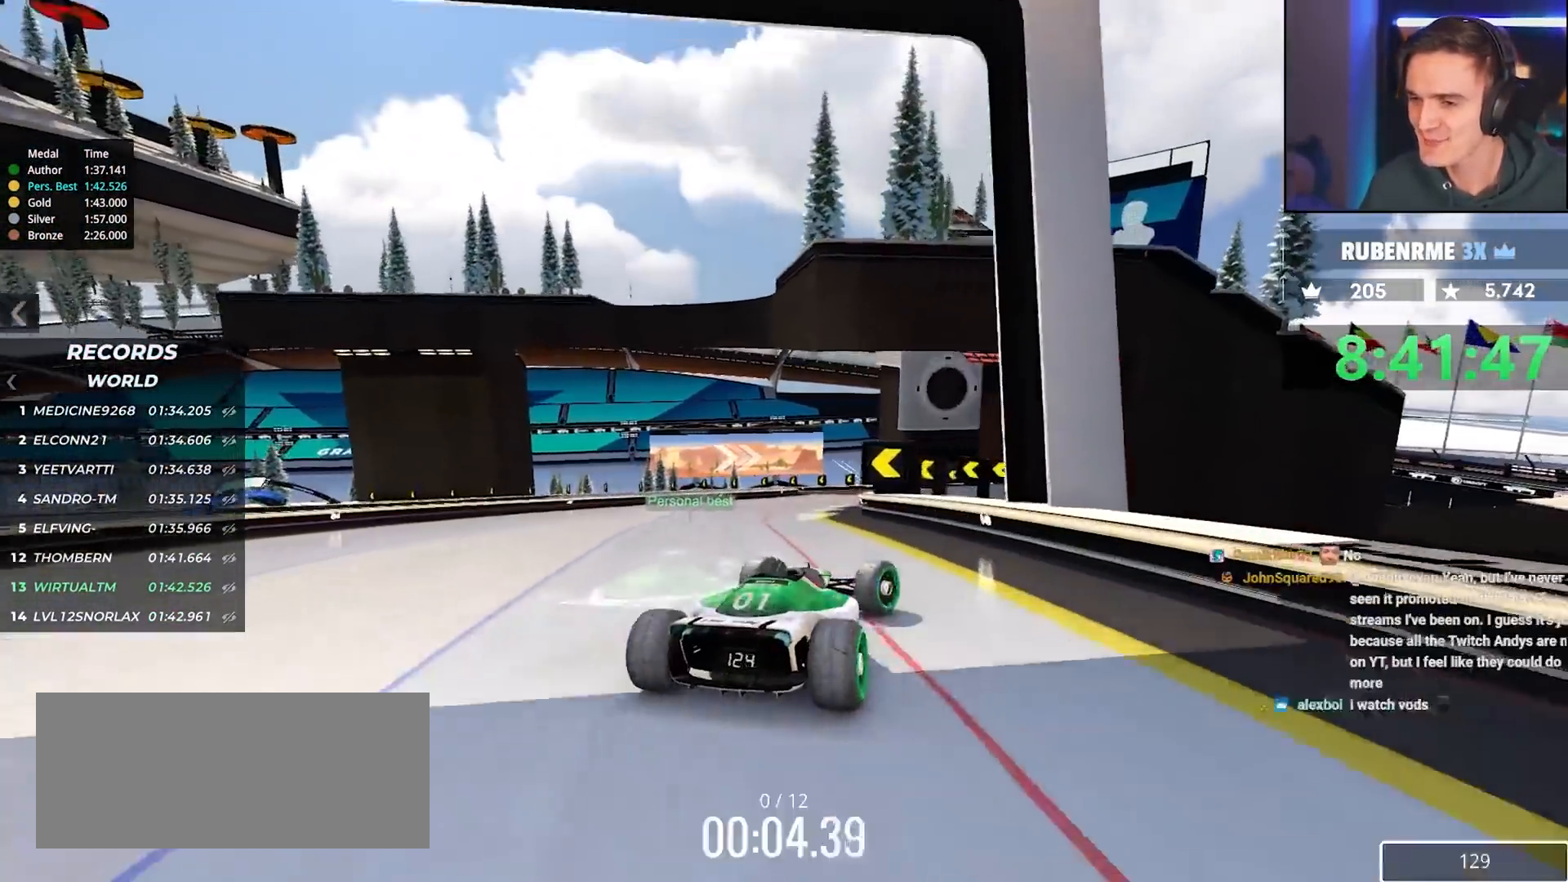
{"keys": ["left"], "events": [[100, "right", "up"], [283, "right", "down"], [333, "right", "up"], [367, "up", "up"], [383, "left", "down"]]}
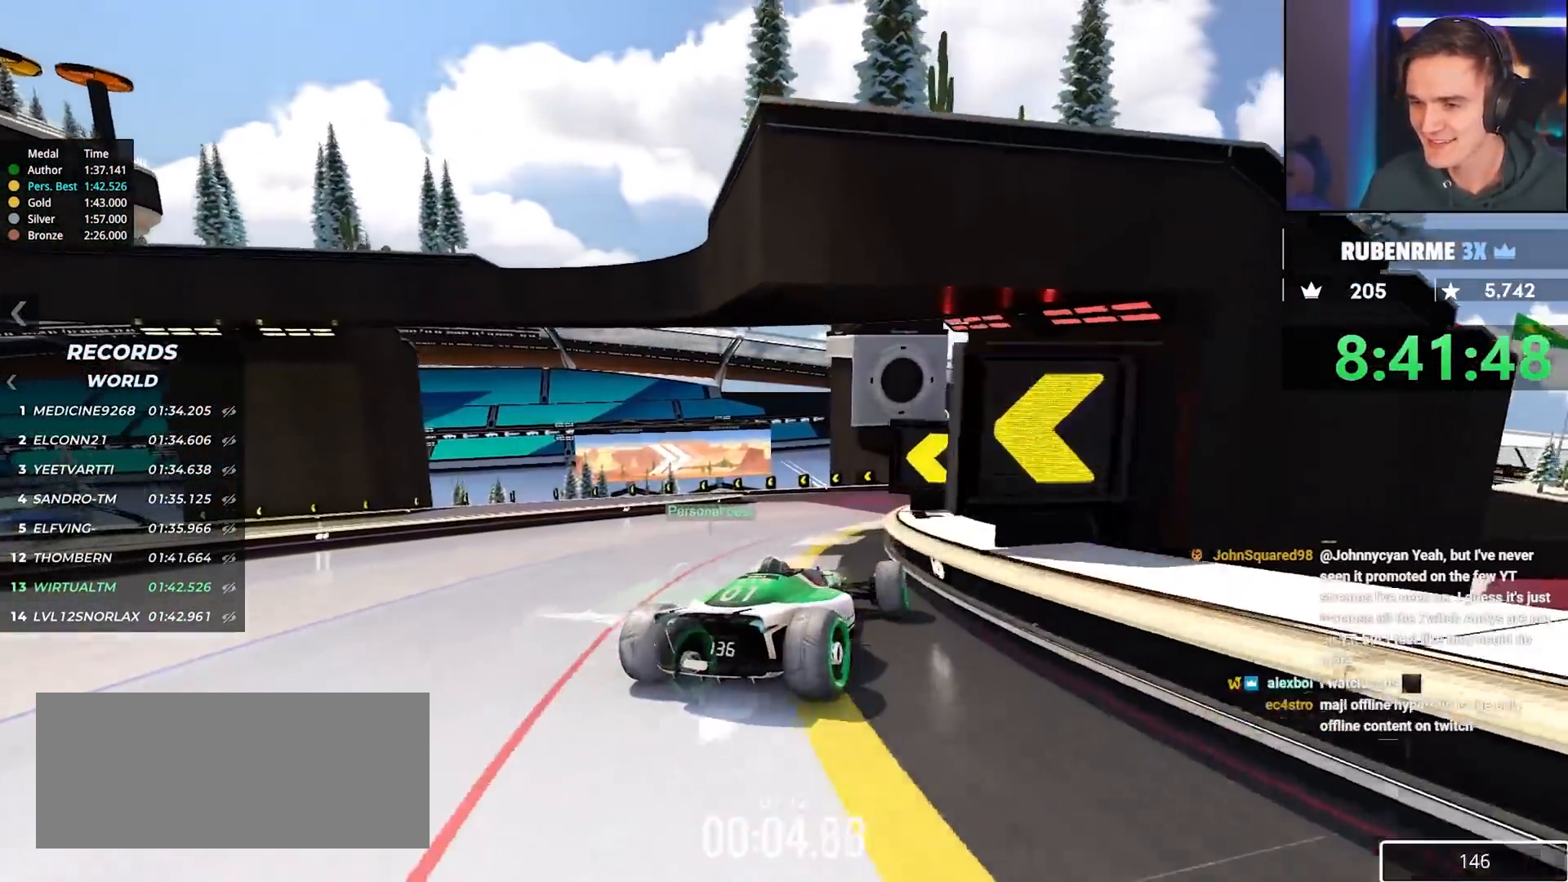
{"keys": ["brake", "left"], "events": [[433, "brake", "down"]]}
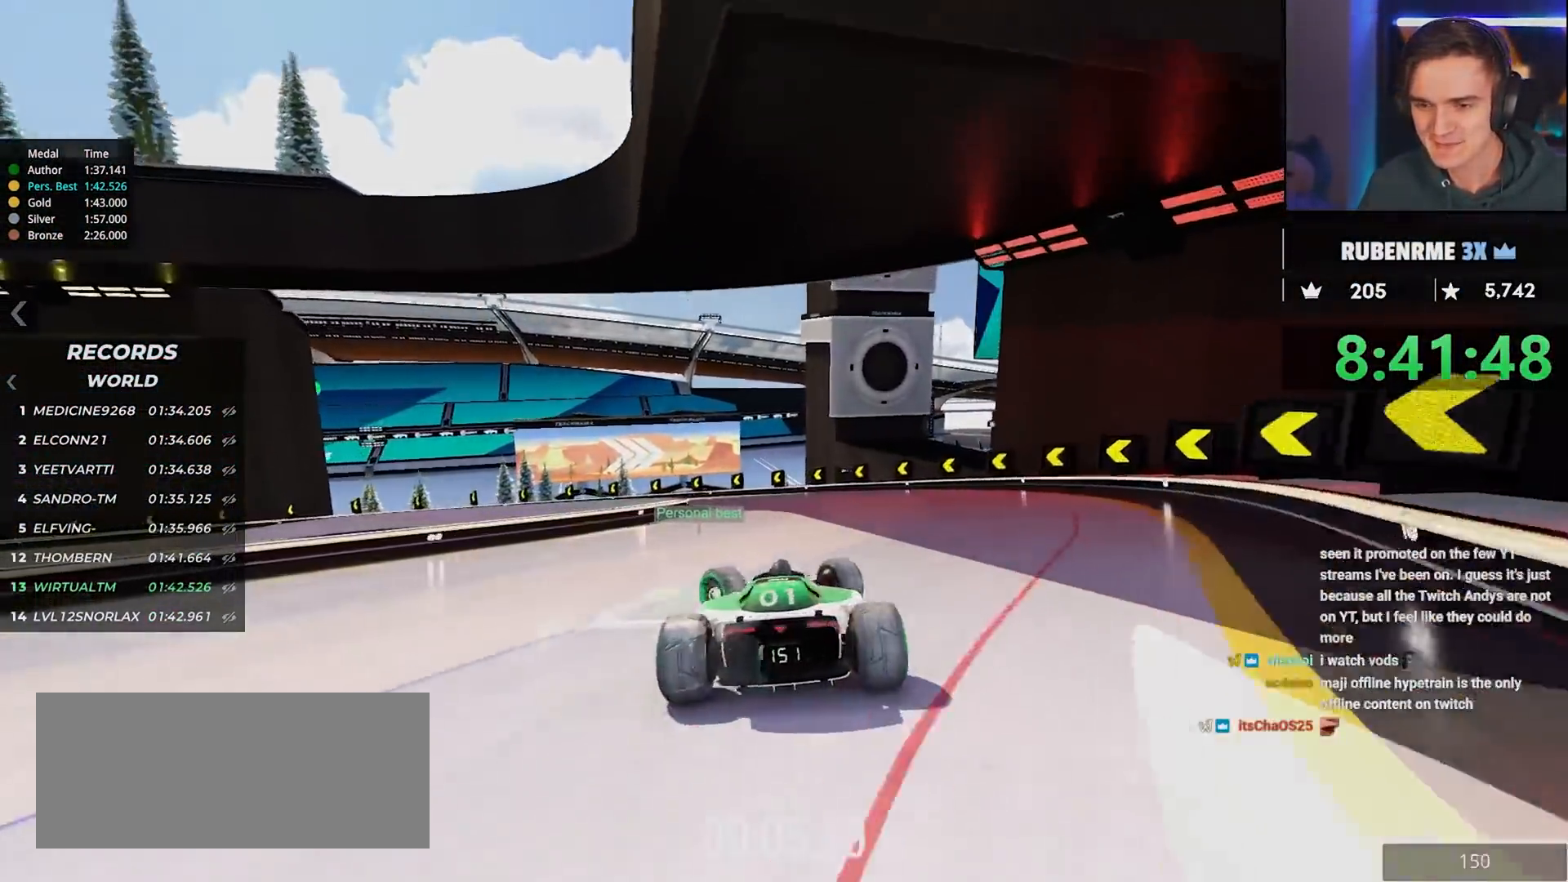
{"keys": [], "events": [[400, "brake", "up"], [450, "left", "up"]]}
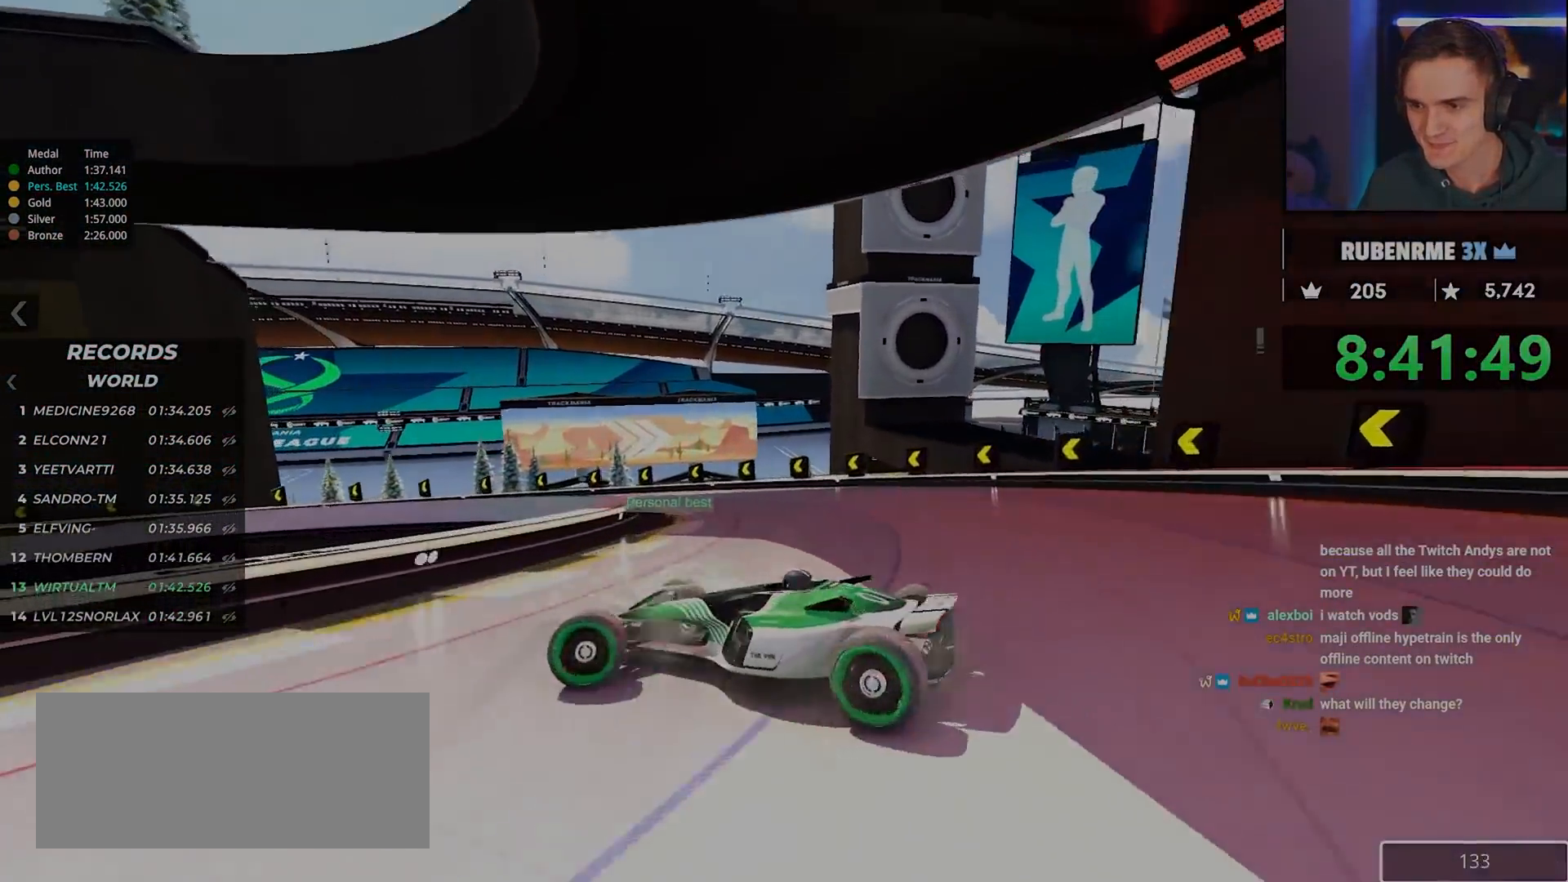
{"keys": ["right", "up"], "events": [[50, "right", "down"], [133, "up", "down"], [267, "right", "up"], [333, "up", "up"], [383, "right", "down"], [417, "up", "down"]]}